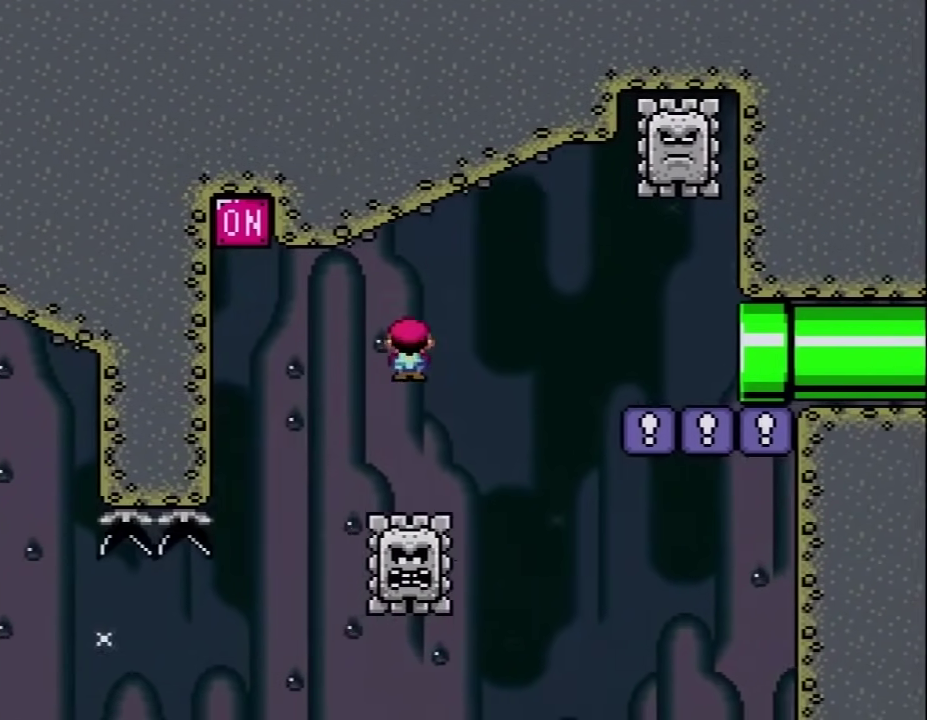
Gameplay with a controller (Nintendo layout); each line is a JSON object with the inputs held at the frame after it. "events" lists button and stick changes between this image and that frame as [ms after this image, input, new state], when the widget could be followed in between. Not read: L3 R3.
{"buttons": ["X", "DPAD_RIGHT"], "events": [[150, "A", "down"], [250, "A", "up"]]}
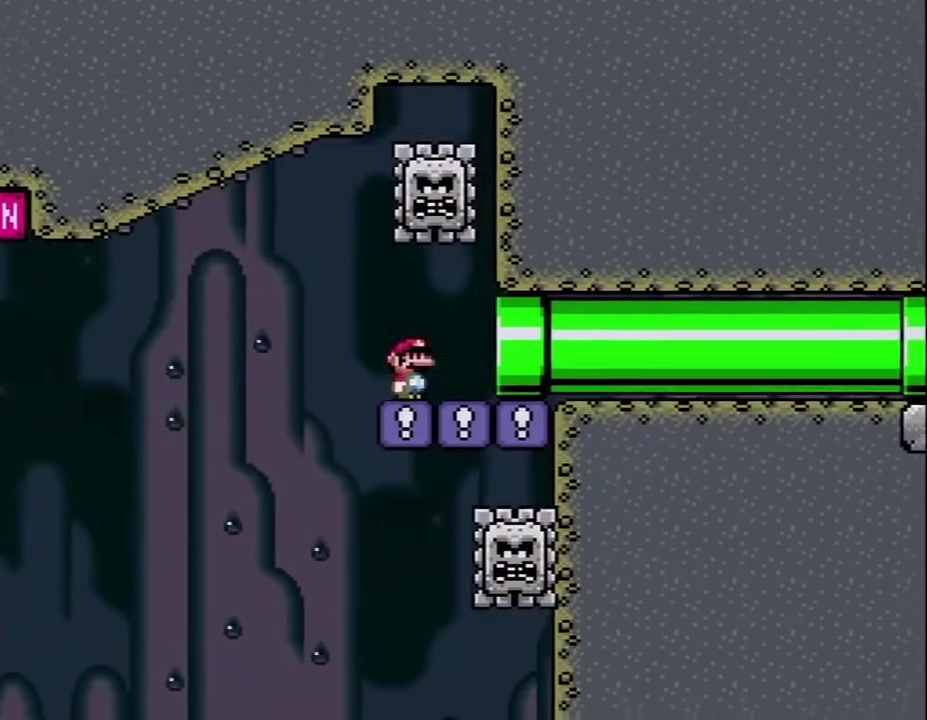
{"buttons": ["X"], "events": [[500, "DPAD_RIGHT", "up"]]}
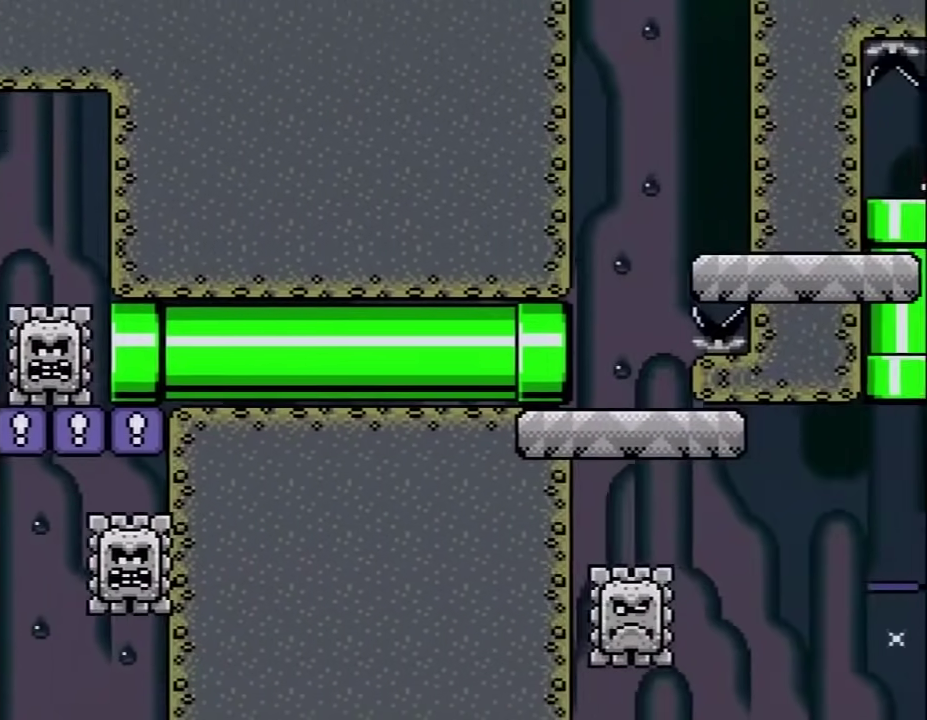
{"buttons": ["A", "X", "DPAD_RIGHT"], "events": [[100, "DPAD_RIGHT", "down"], [317, "A", "down"]]}
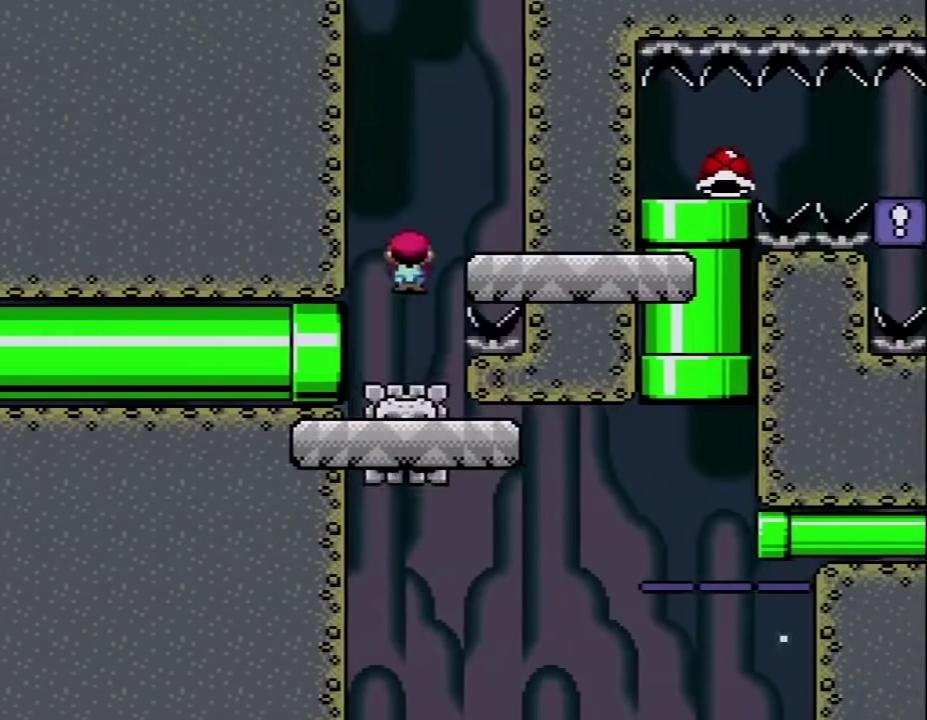
{"buttons": ["X", "DPAD_LEFT"], "events": [[117, "A", "up"], [250, "DPAD_RIGHT", "up"], [283, "DPAD_LEFT", "down"], [383, "DPAD_UP", "down"], [500, "DPAD_UP", "up"]]}
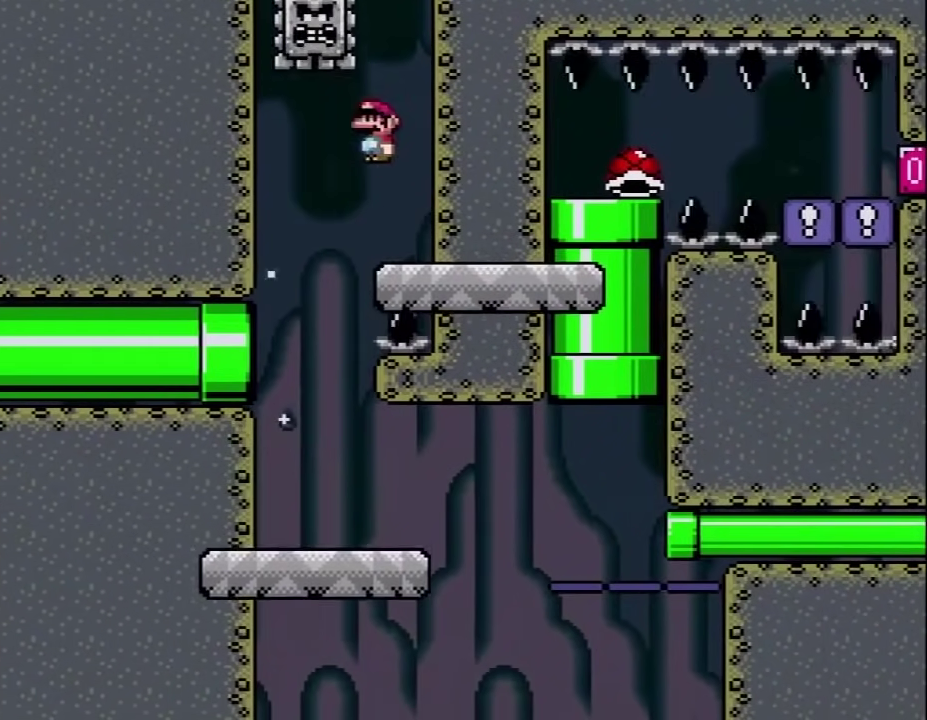
{"buttons": ["Y", "DPAD_RIGHT"], "events": [[67, "DPAD_LEFT", "up"], [250, "DPAD_RIGHT", "down"], [283, "A", "down"], [433, "A", "up"], [467, "X", "up"], [500, "Y", "down"]]}
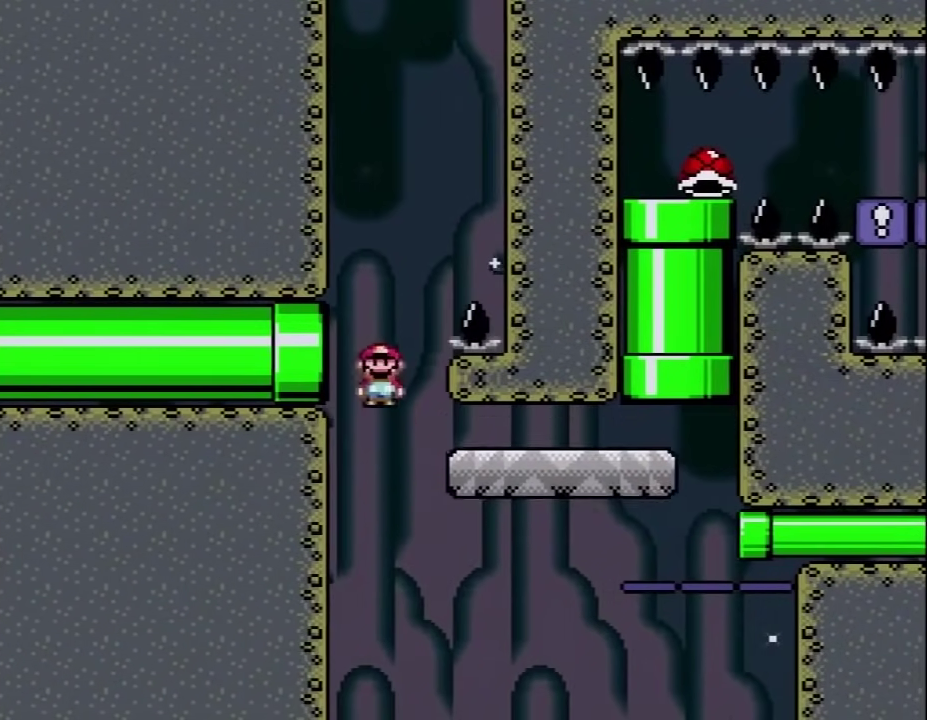
{"buttons": ["B", "Y", "DPAD_RIGHT"], "events": [[417, "B", "down"]]}
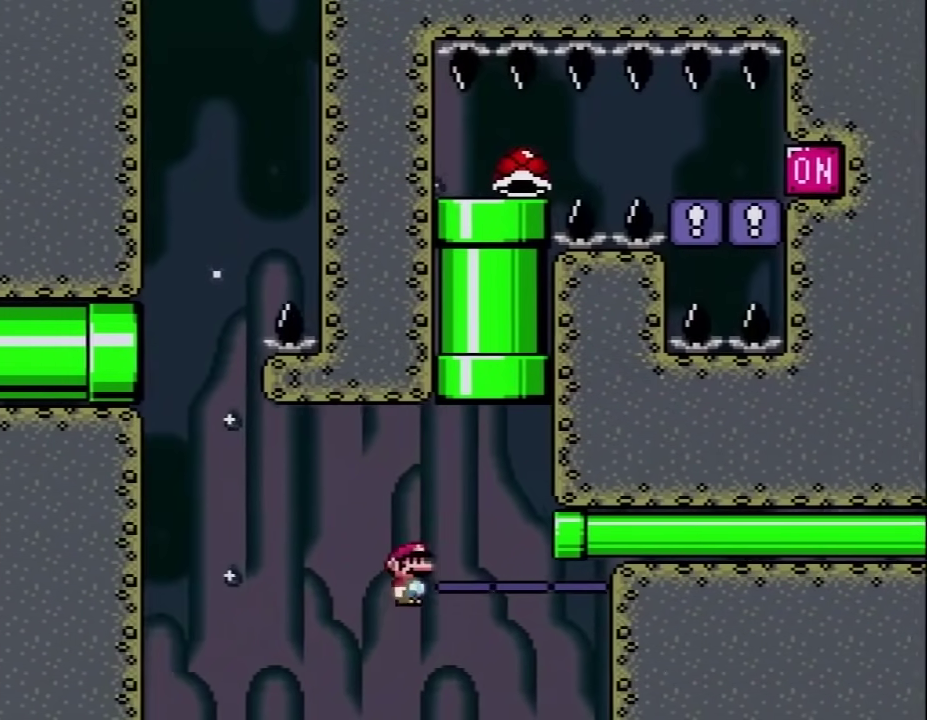
{"buttons": ["Y"], "events": [[100, "DPAD_UP", "down"], [117, "DPAD_RIGHT", "up"], [167, "DPAD_LEFT", "down"], [317, "B", "up"], [317, "DPAD_LEFT", "up"], [367, "DPAD_UP", "up"]]}
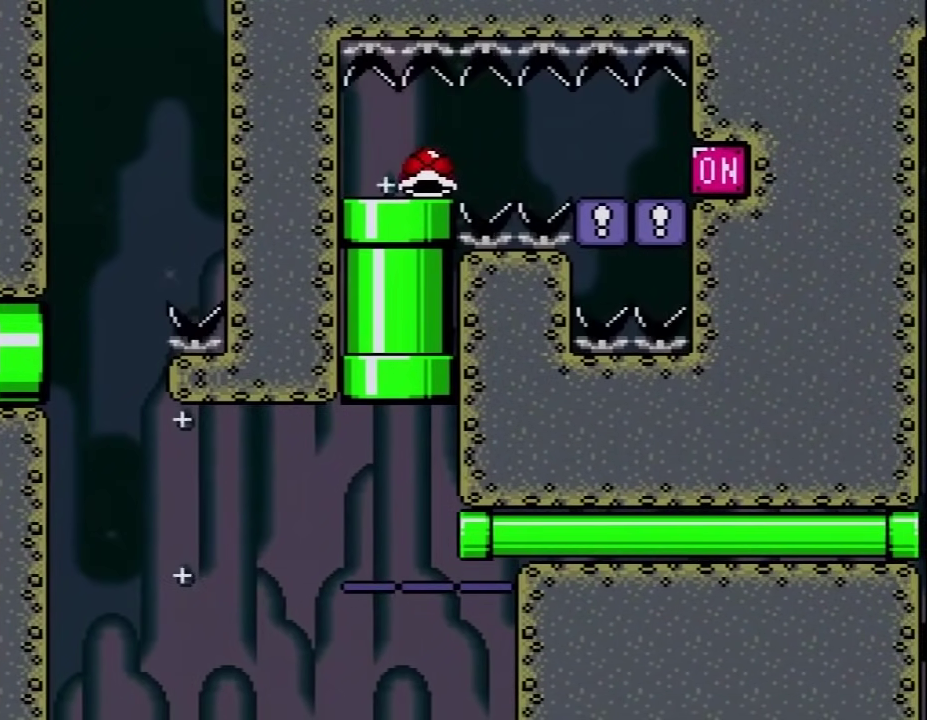
{"buttons": ["Y"], "events": [[50, "Y", "up"], [233, "DPAD_DOWN", "down"], [433, "DPAD_DOWN", "up"], [450, "Y", "down"]]}
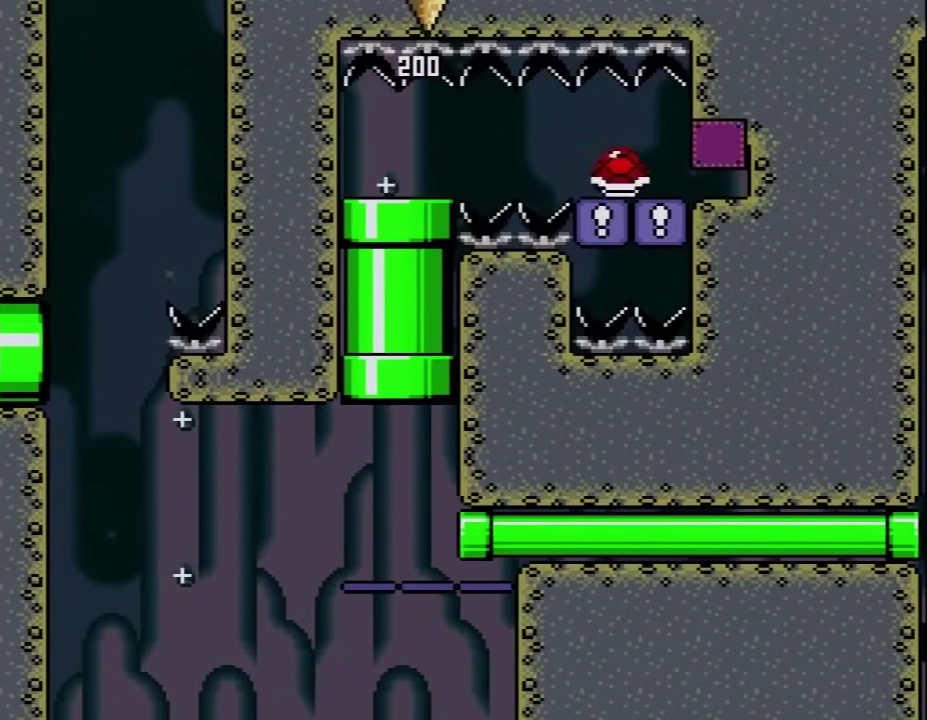
{"buttons": ["Y", "DPAD_RIGHT"], "events": [[200, "DPAD_RIGHT", "down"]]}
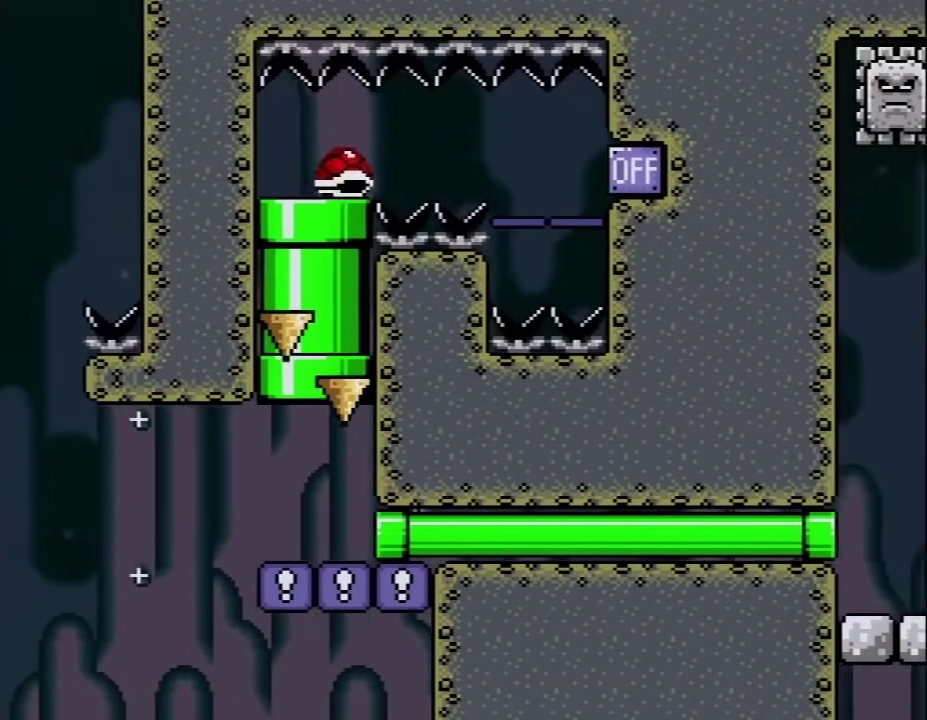
{"buttons": ["Y", "DPAD_RIGHT"], "events": []}
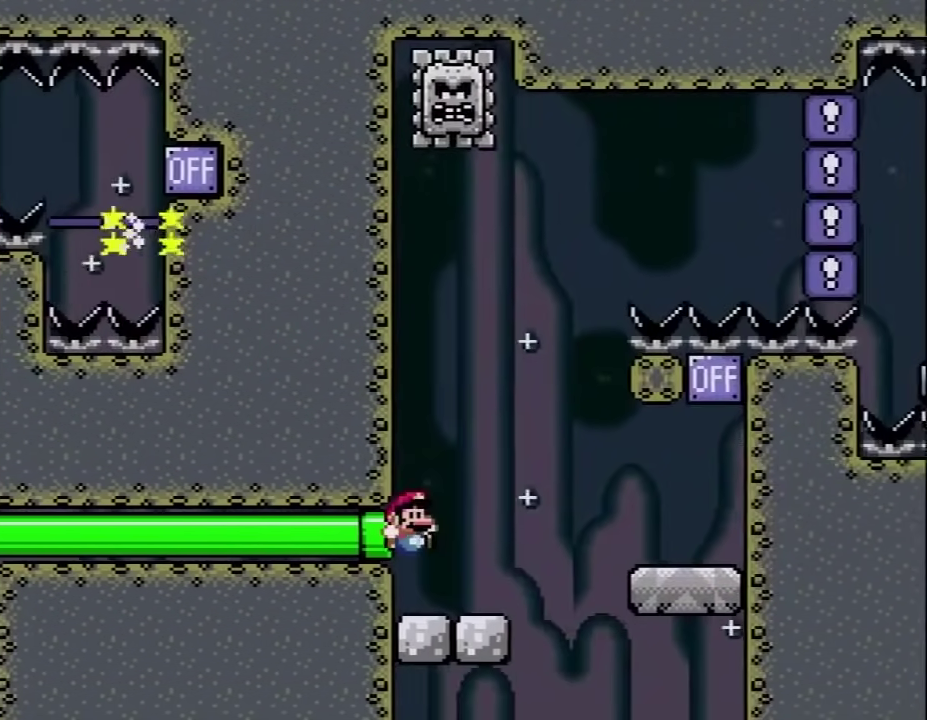
{"buttons": ["DPAD_RIGHT"], "events": [[417, "Y", "up"]]}
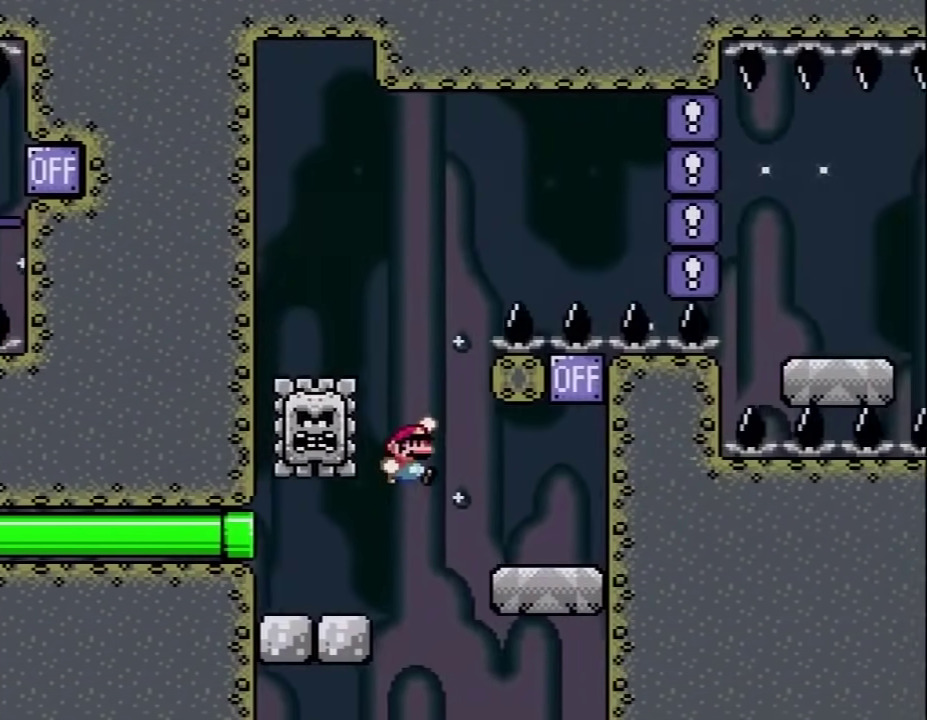
{"buttons": ["A", "X"], "events": [[17, "X", "down"], [333, "A", "down"], [417, "DPAD_RIGHT", "up"]]}
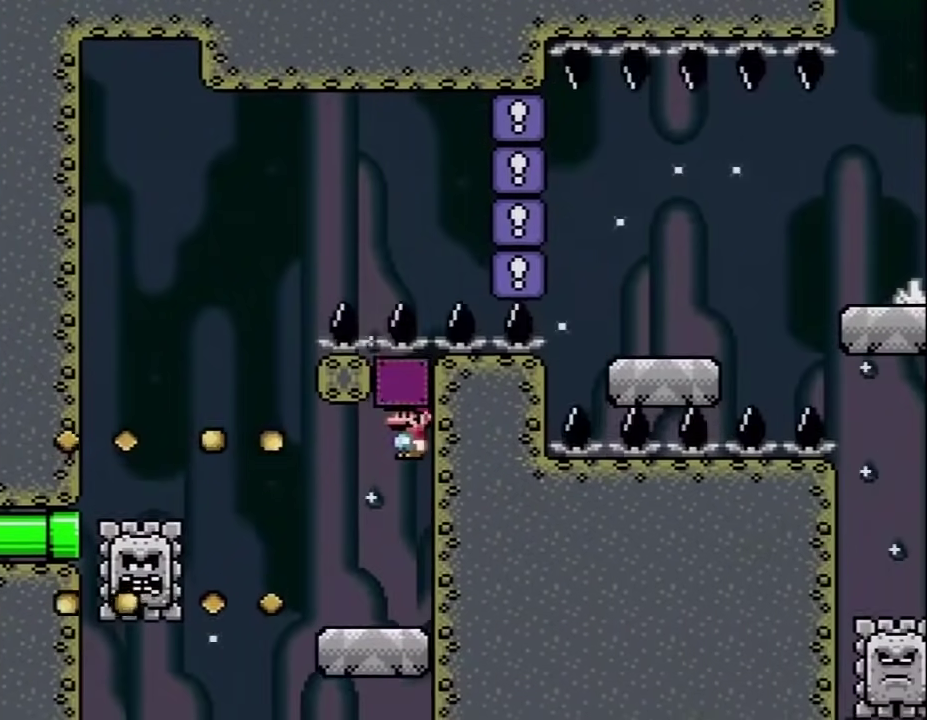
{"buttons": ["A", "X", "DPAD_LEFT"], "events": [[17, "DPAD_LEFT", "down"], [50, "A", "up"], [83, "DPAD_UP", "down"], [133, "DPAD_UP", "up"], [167, "DPAD_LEFT", "up"], [267, "DPAD_LEFT", "down"], [417, "A", "down"]]}
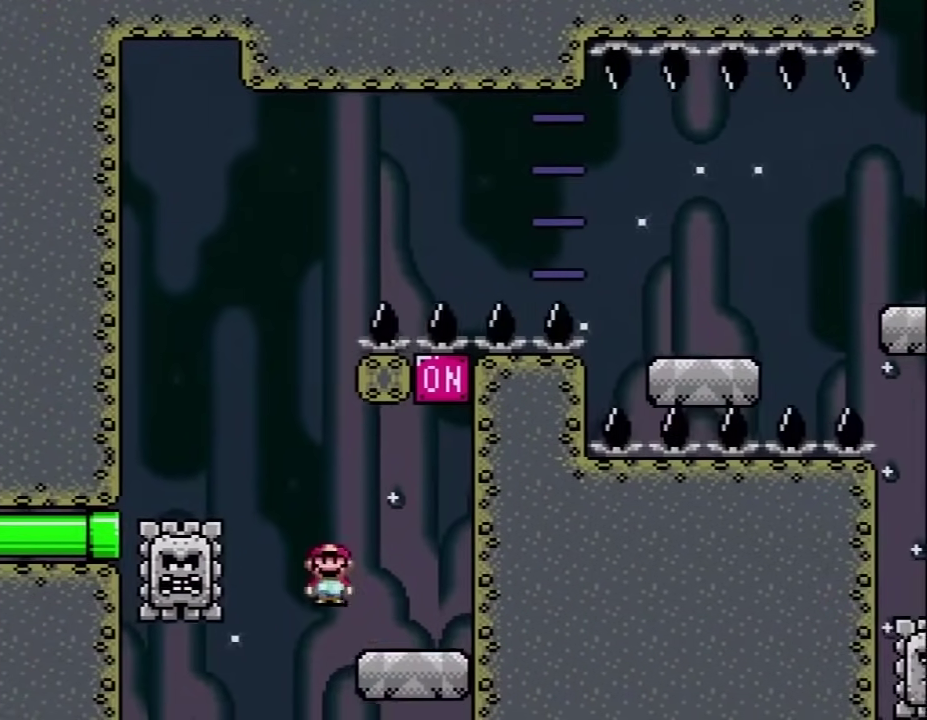
{"buttons": ["A", "X", "DPAD_UP", "DPAD_RIGHT"], "events": [[233, "DPAD_LEFT", "up"], [267, "A", "up"], [300, "DPAD_RIGHT", "down"], [333, "DPAD_UP", "down"], [367, "A", "down"]]}
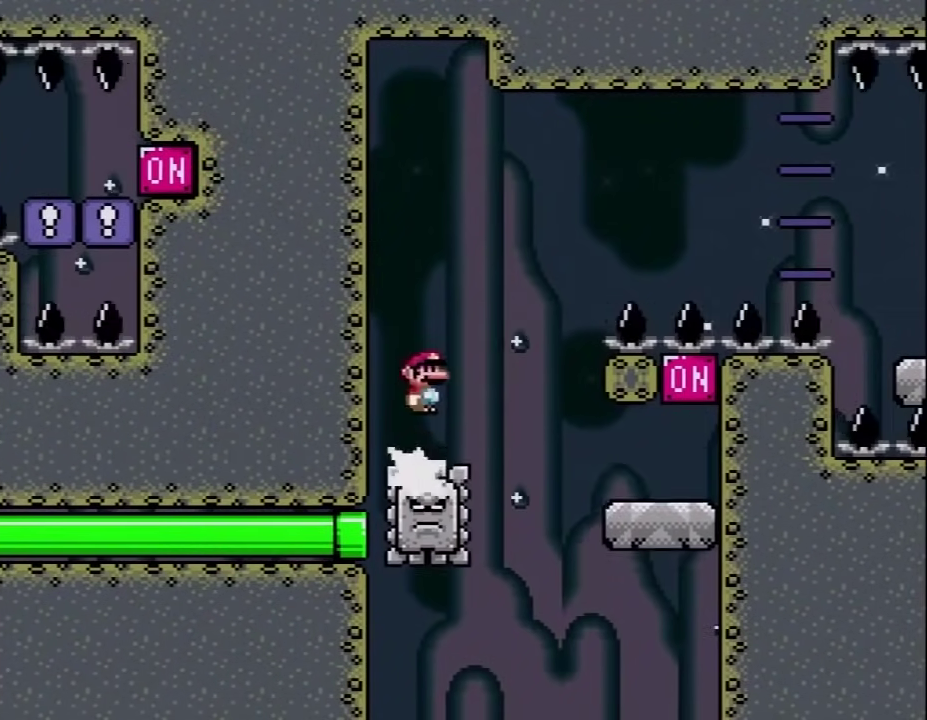
{"buttons": ["A", "X", "DPAD_UP", "DPAD_RIGHT"], "events": [[267, "A", "up"], [333, "A", "down"]]}
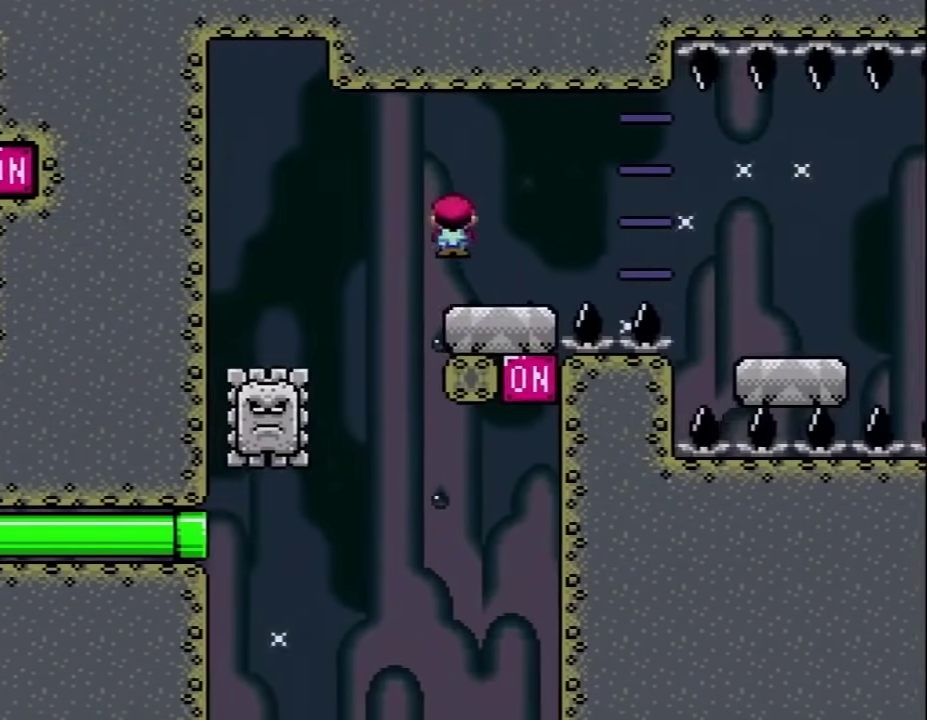
{"buttons": ["X", "DPAD_UP", "DPAD_RIGHT"], "events": [[17, "A", "up"], [133, "A", "down"], [200, "A", "up"], [300, "A", "down"], [383, "A", "up"]]}
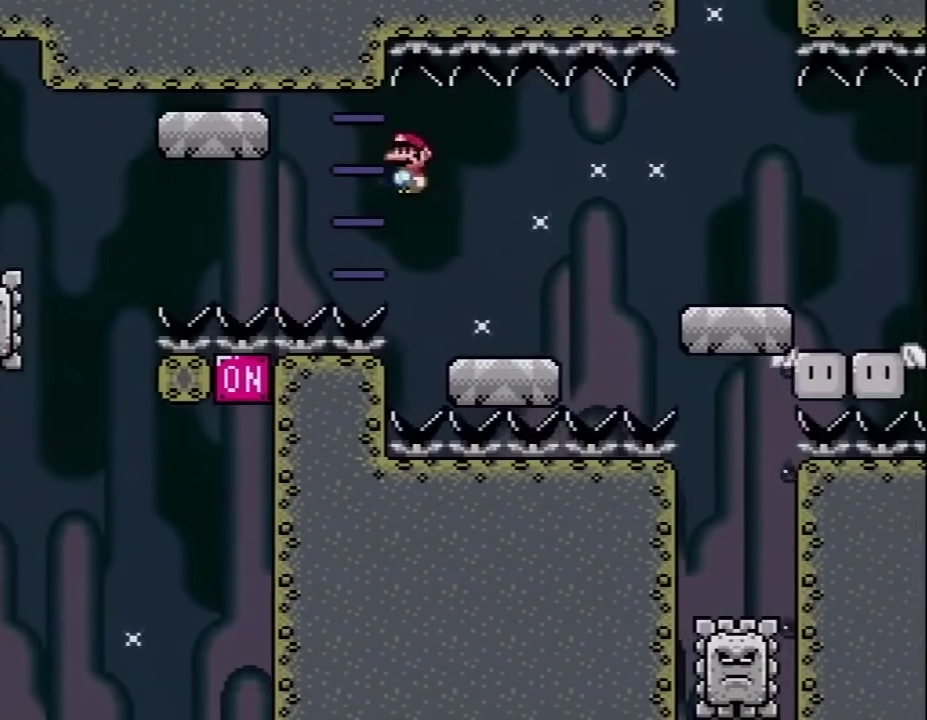
{"buttons": ["X", "DPAD_RIGHT"], "events": [[233, "A", "down"], [267, "DPAD_UP", "up"], [300, "A", "up"], [333, "DPAD_UP", "down"], [433, "DPAD_UP", "up"]]}
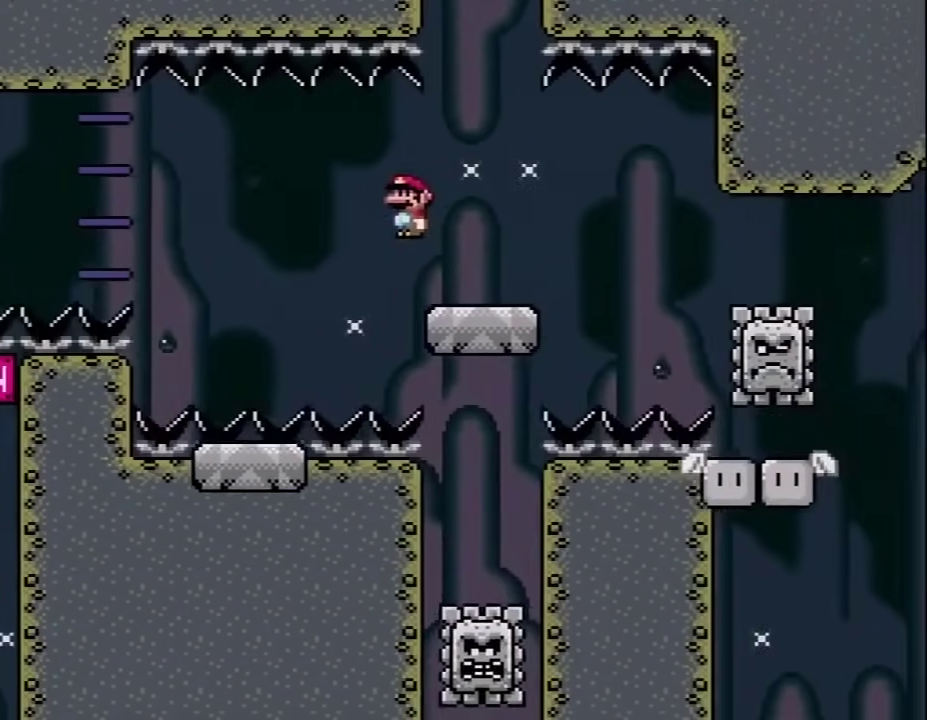
{"buttons": ["X", "DPAD_RIGHT"], "events": [[150, "A", "down"], [183, "DPAD_UP", "down"], [217, "A", "up"], [317, "DPAD_UP", "up"], [400, "DPAD_UP", "down"], [500, "DPAD_UP", "up"]]}
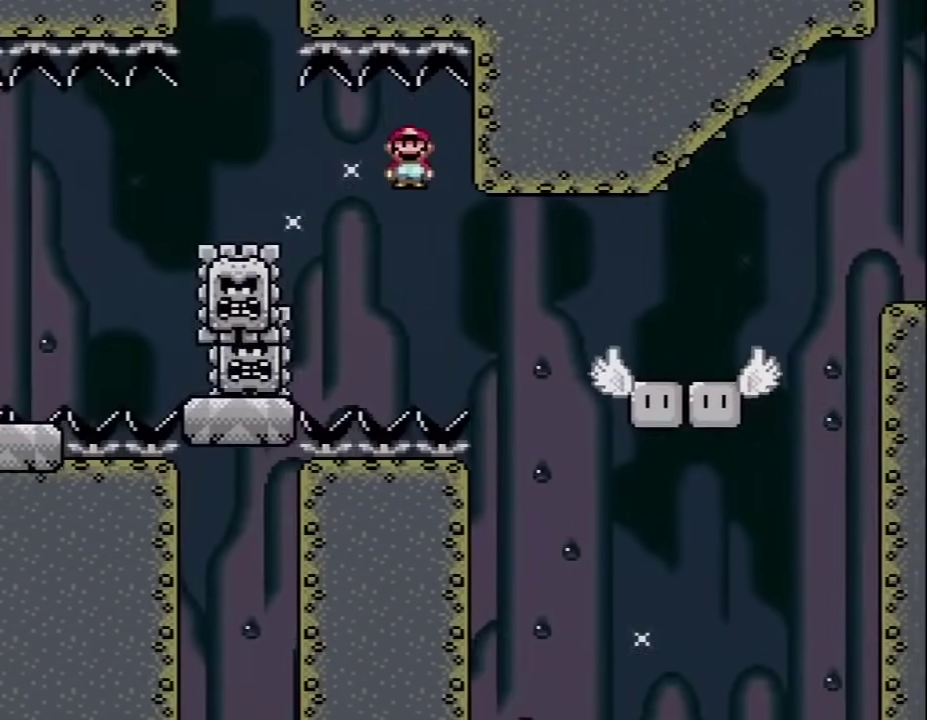
{"buttons": ["A", "X", "DPAD_RIGHT"], "events": [[117, "A", "down"]]}
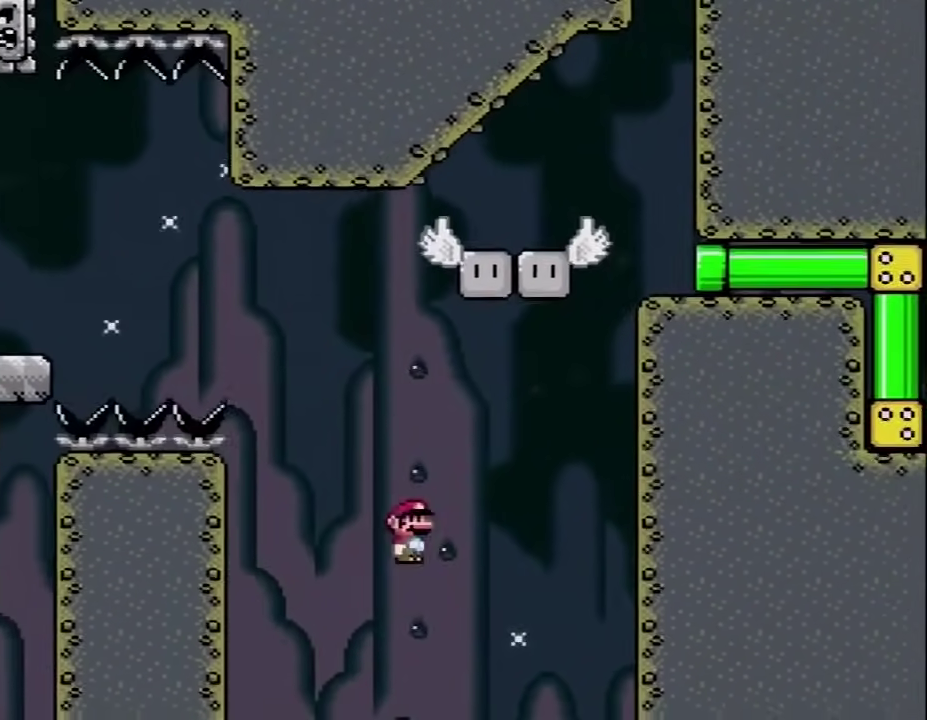
{"buttons": [], "events": [[67, "A", "up"], [183, "DPAD_RIGHT", "up"], [500, "X", "up"]]}
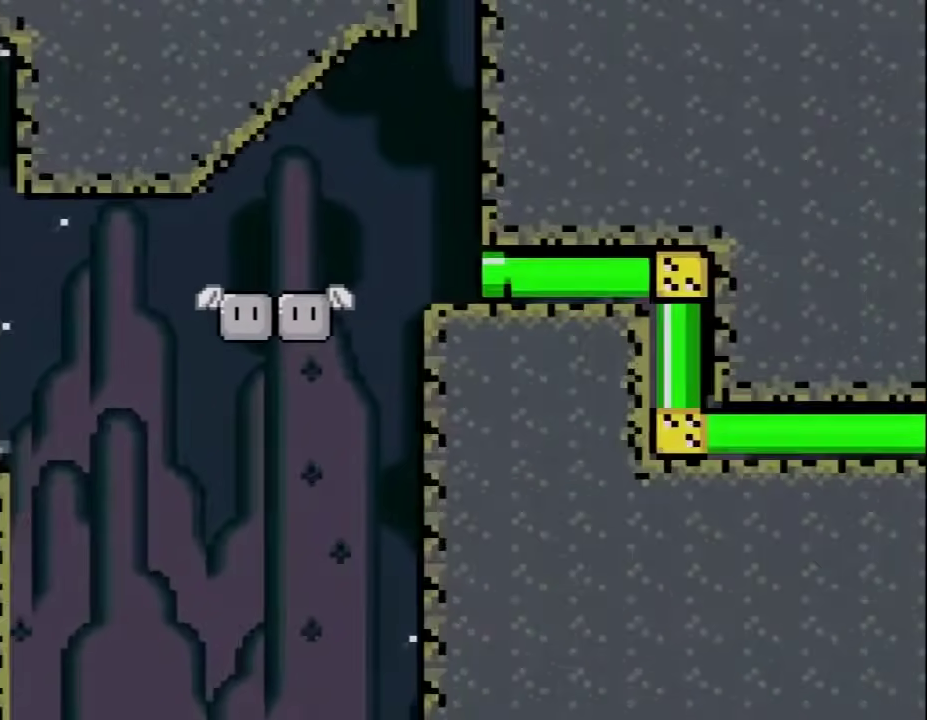
{"buttons": [], "events": []}
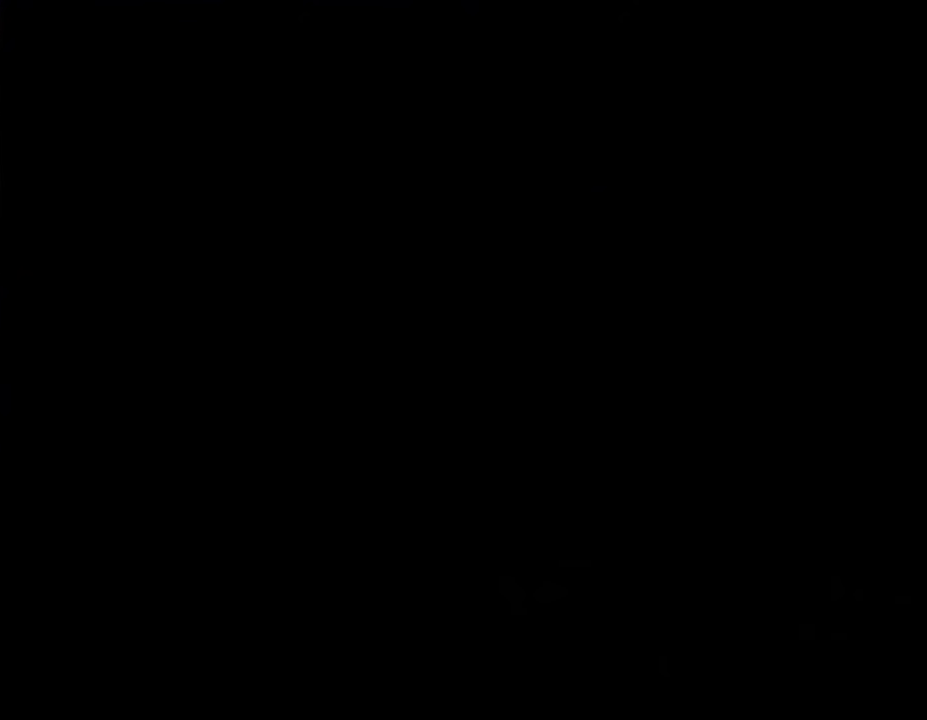
{"buttons": [], "events": []}
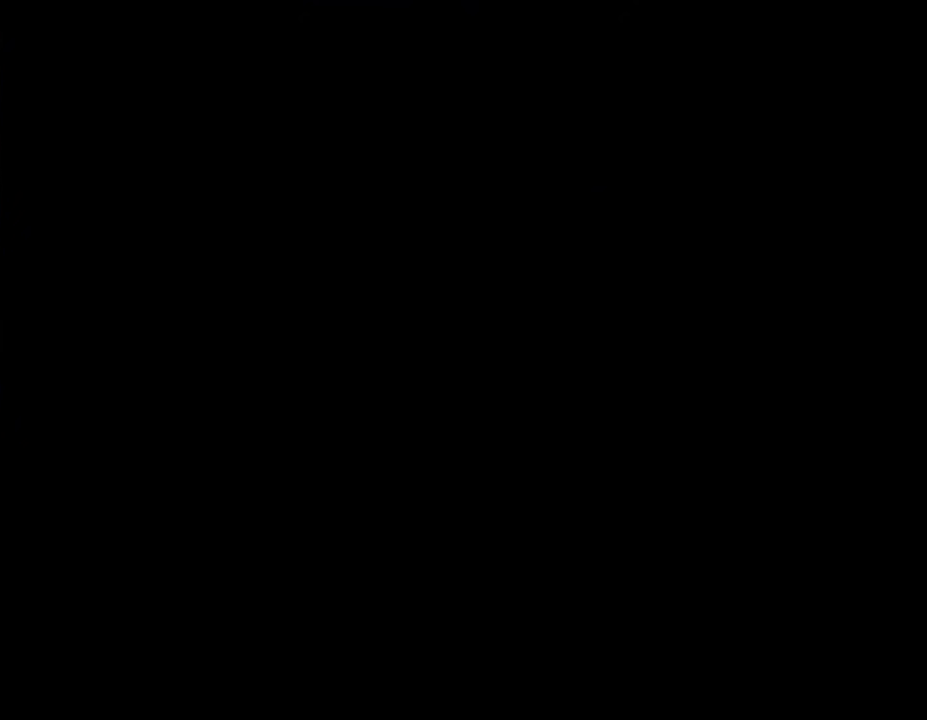
{"buttons": [], "events": []}
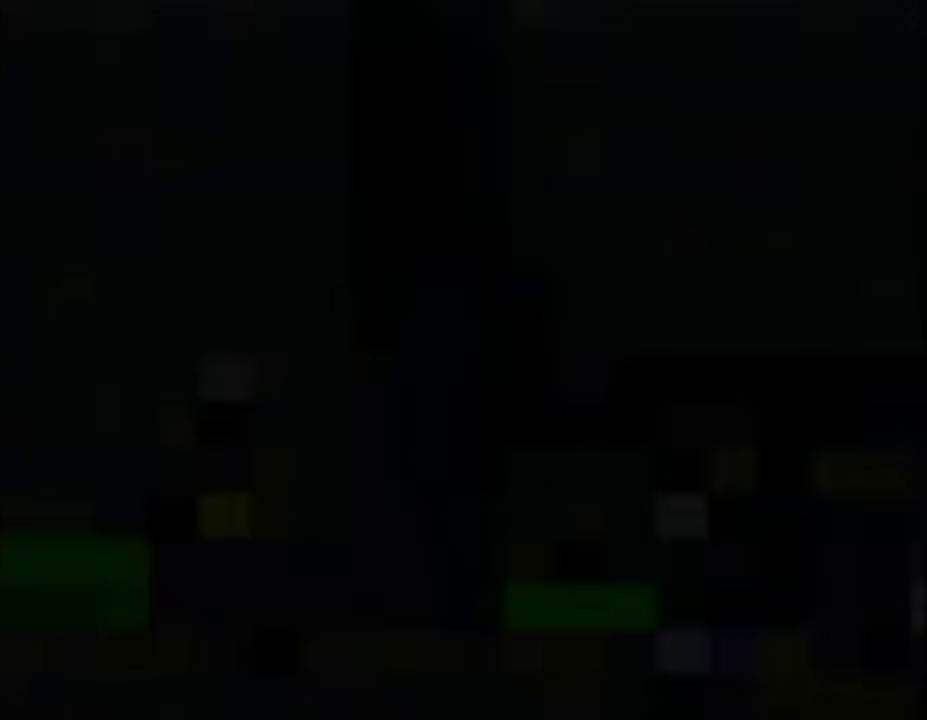
{"buttons": [], "events": []}
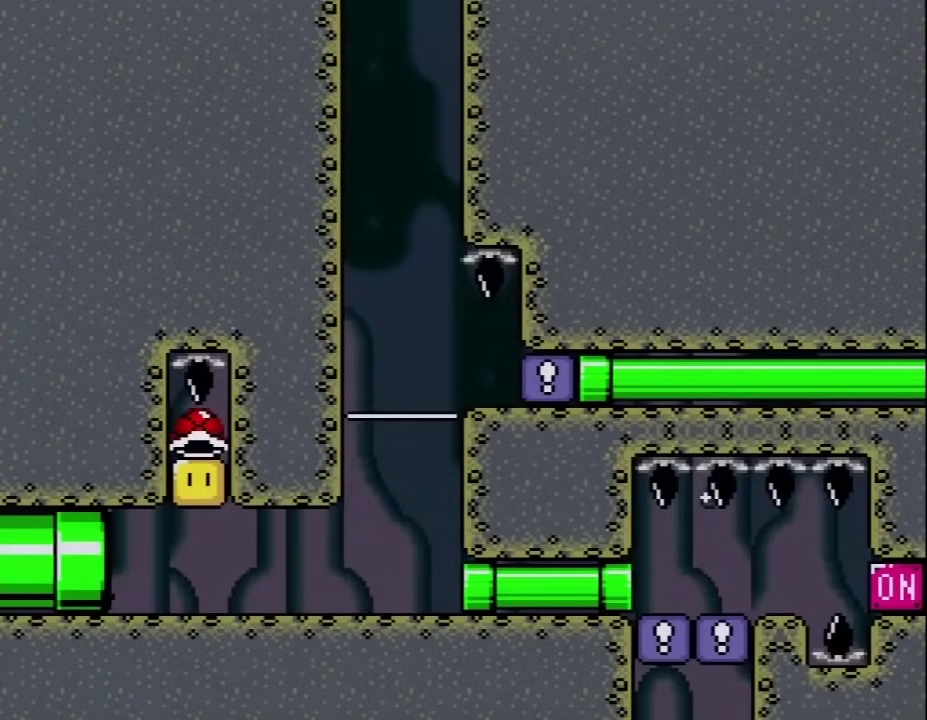
{"buttons": ["Y", "DPAD_RIGHT"], "events": [[67, "DPAD_RIGHT", "down"], [100, "Y", "down"]]}
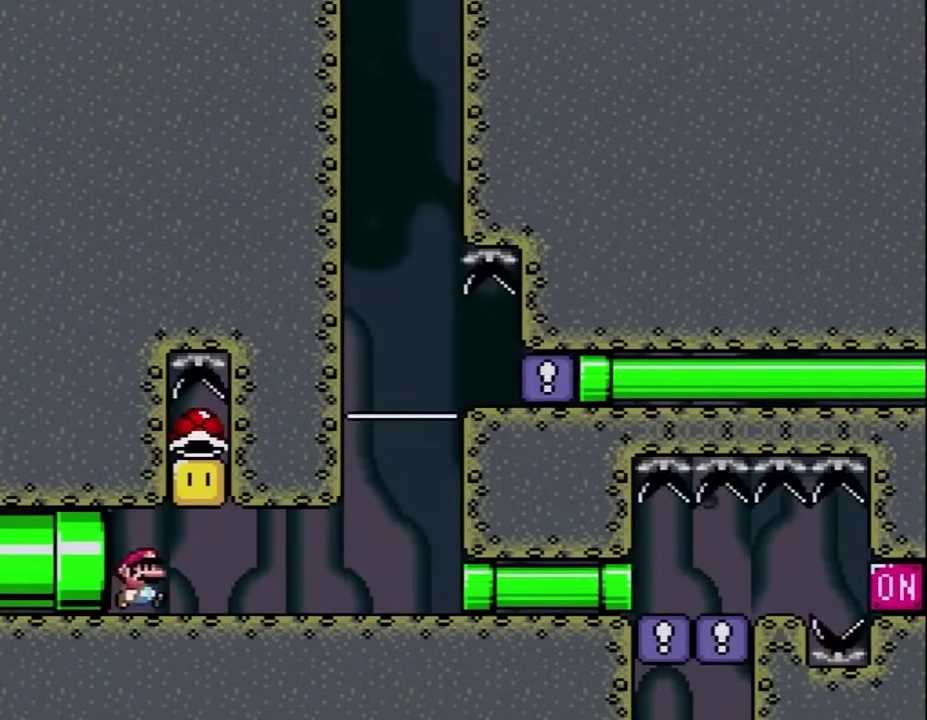
{"buttons": ["Y", "DPAD_RIGHT"], "events": [[167, "B", "down"], [183, "DPAD_RIGHT", "up"], [183, "DPAD_UP", "down"], [217, "DPAD_LEFT", "down"], [283, "DPAD_UP", "up"], [333, "B", "up"], [417, "DPAD_LEFT", "up"], [500, "DPAD_RIGHT", "down"]]}
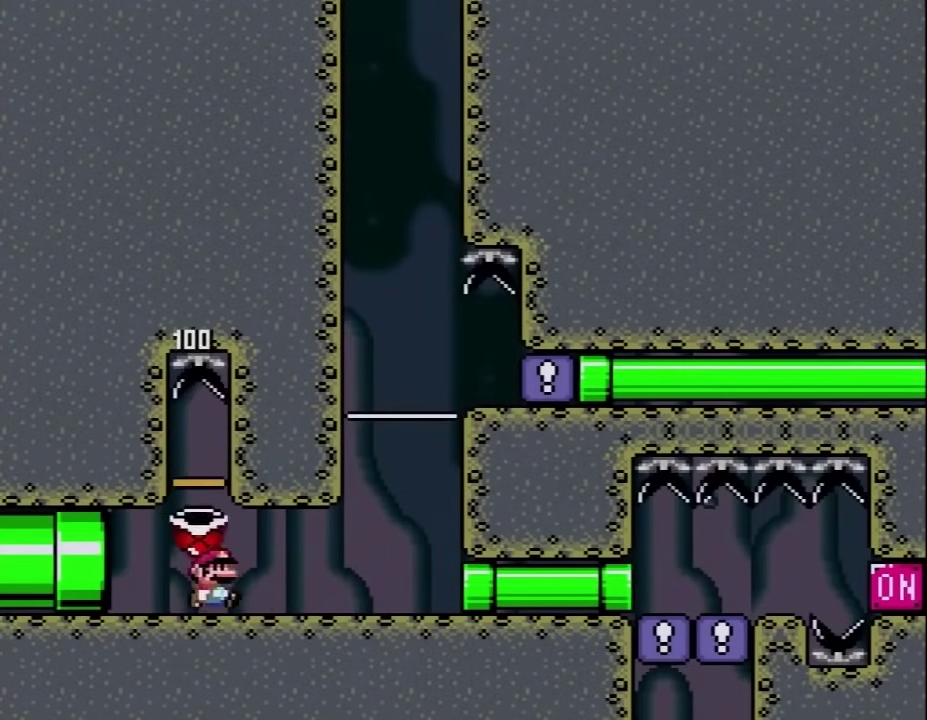
{"buttons": ["Y", "DPAD_RIGHT"], "events": []}
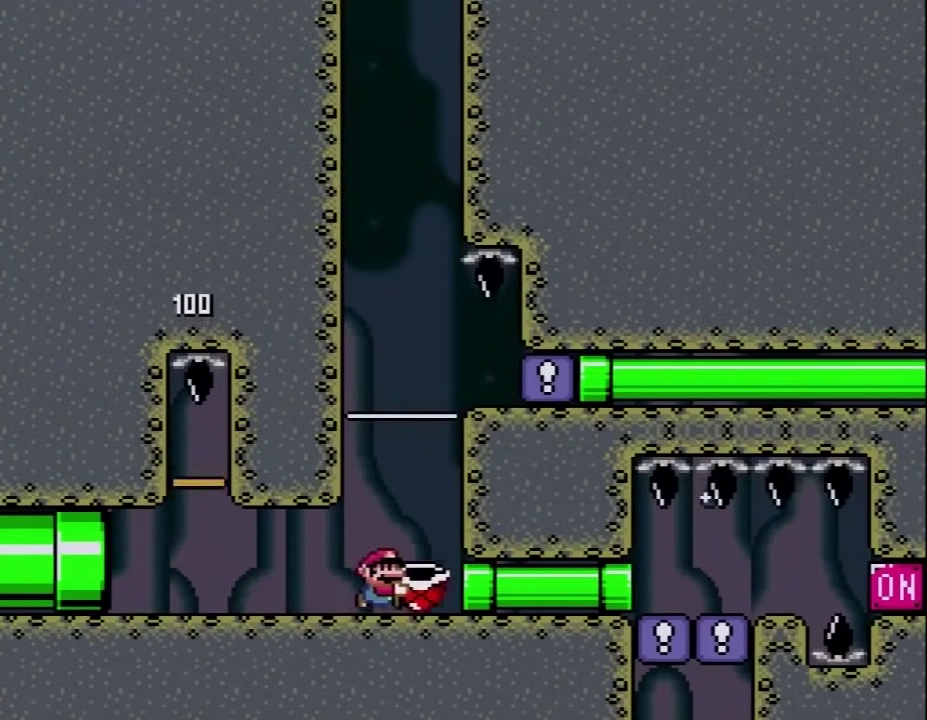
{"buttons": ["Y", "DPAD_LEFT"], "events": [[383, "Y", "up"], [433, "DPAD_LEFT", "down"], [433, "DPAD_RIGHT", "up"], [500, "Y", "down"]]}
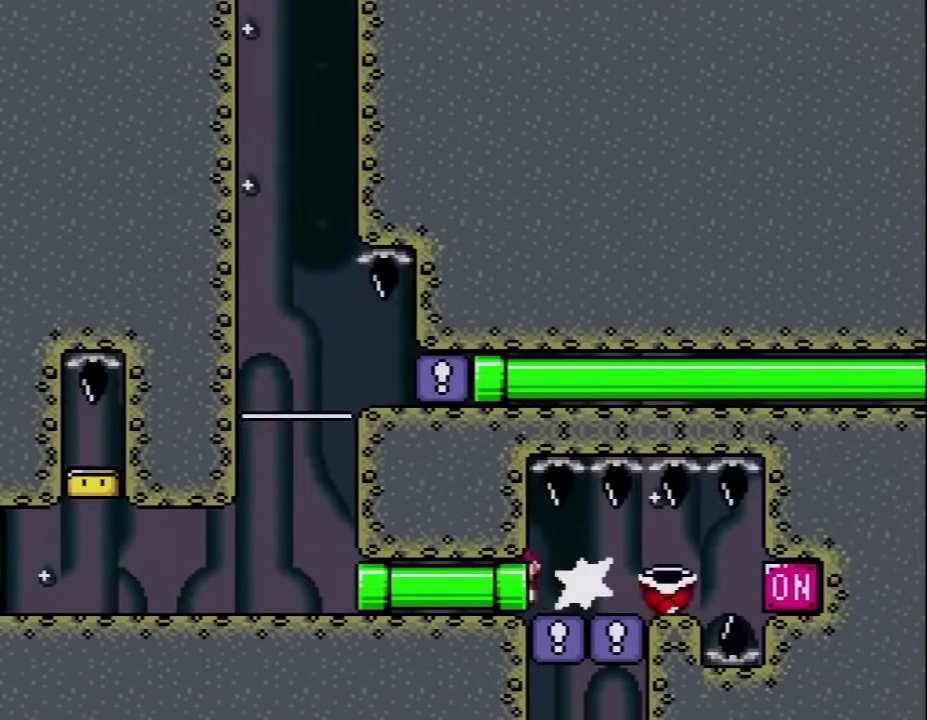
{"buttons": ["B", "Y", "DPAD_RIGHT"], "events": [[333, "B", "down"], [333, "DPAD_LEFT", "up"], [467, "DPAD_RIGHT", "down"]]}
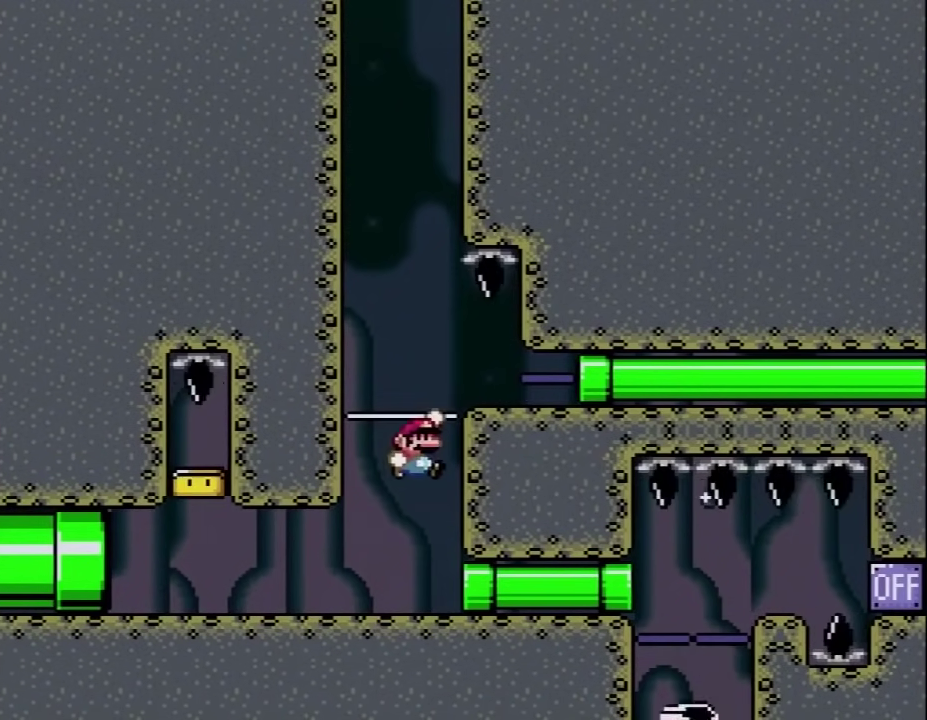
{"buttons": ["Y", "DPAD_RIGHT"], "events": [[183, "B", "up"], [317, "B", "down"], [383, "B", "up"]]}
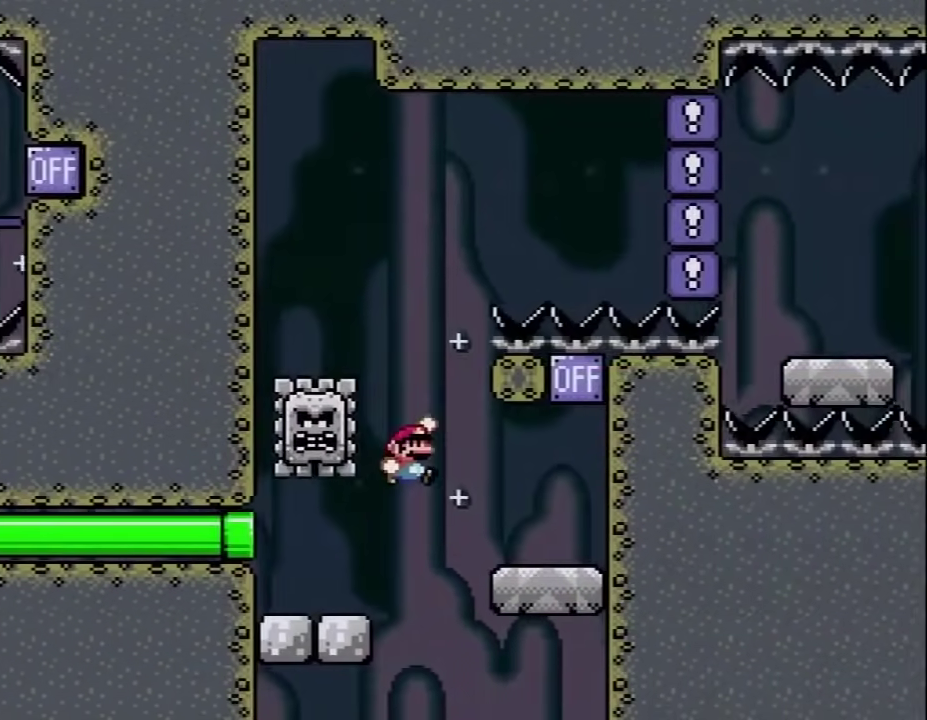
{"buttons": ["B", "Y"], "events": [[350, "B", "down"], [483, "DPAD_RIGHT", "up"]]}